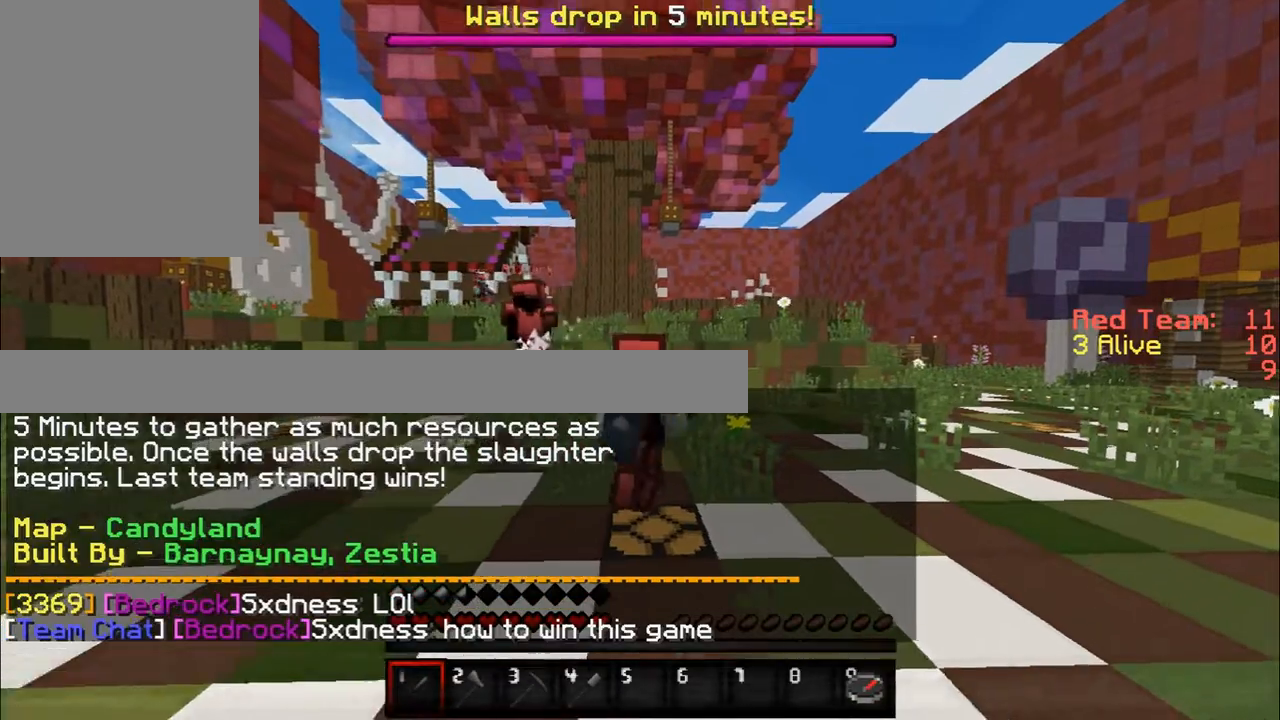
Gameplay with keyboard and mouse; each line is a JSON object with the keys and mouse buttons held at the frame after it. "events" lists presses ("down") and releases ("up") of "a", "d", "s", "w", "mouse_left" and "mouse_right" between this image and that frame as [ms after this image, input, new state], when the widget could be followed in between. "mouse_left", "mouse_right" = the "left", "right" buttons of the "mouse" list. No other keys are recorded. Fast repeated clicks can show as one long hold. Mouse movement is not recorded.
{"keys": ["w"], "mouse": [], "events": [[417, "d", "up"]]}
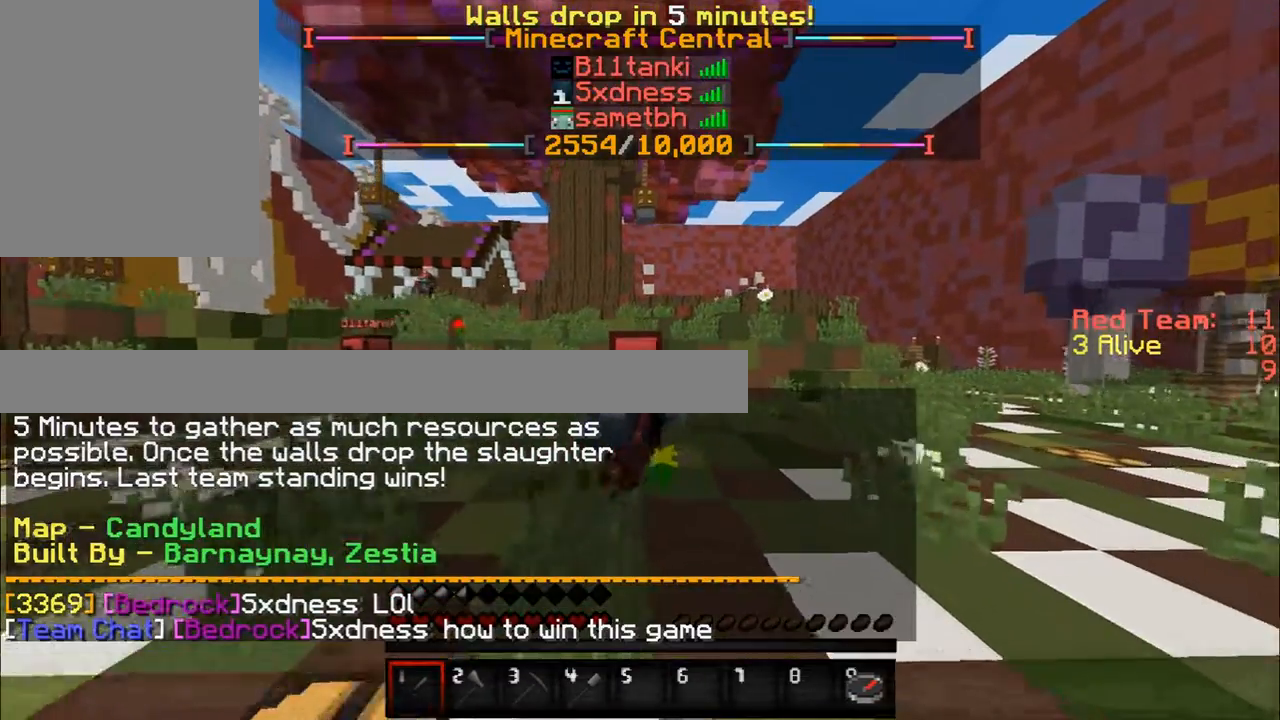
{"keys": ["w"], "mouse": [], "events": []}
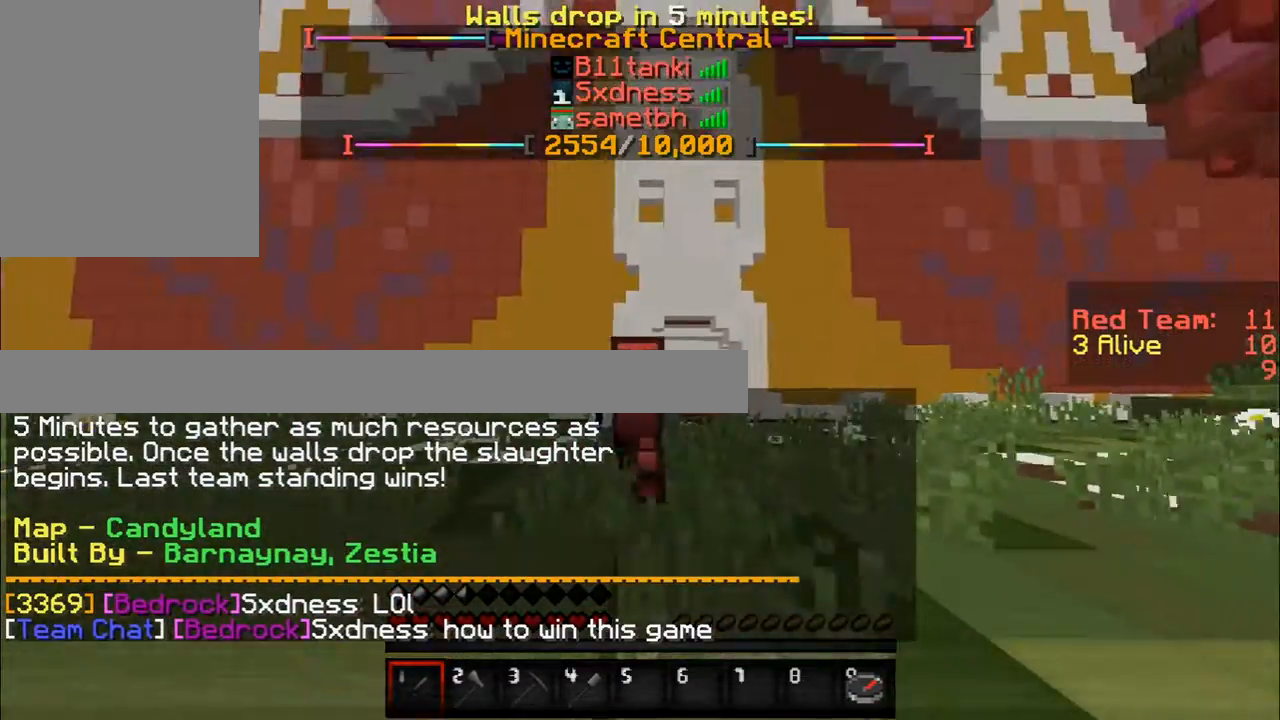
{"keys": ["w"], "mouse": [], "events": []}
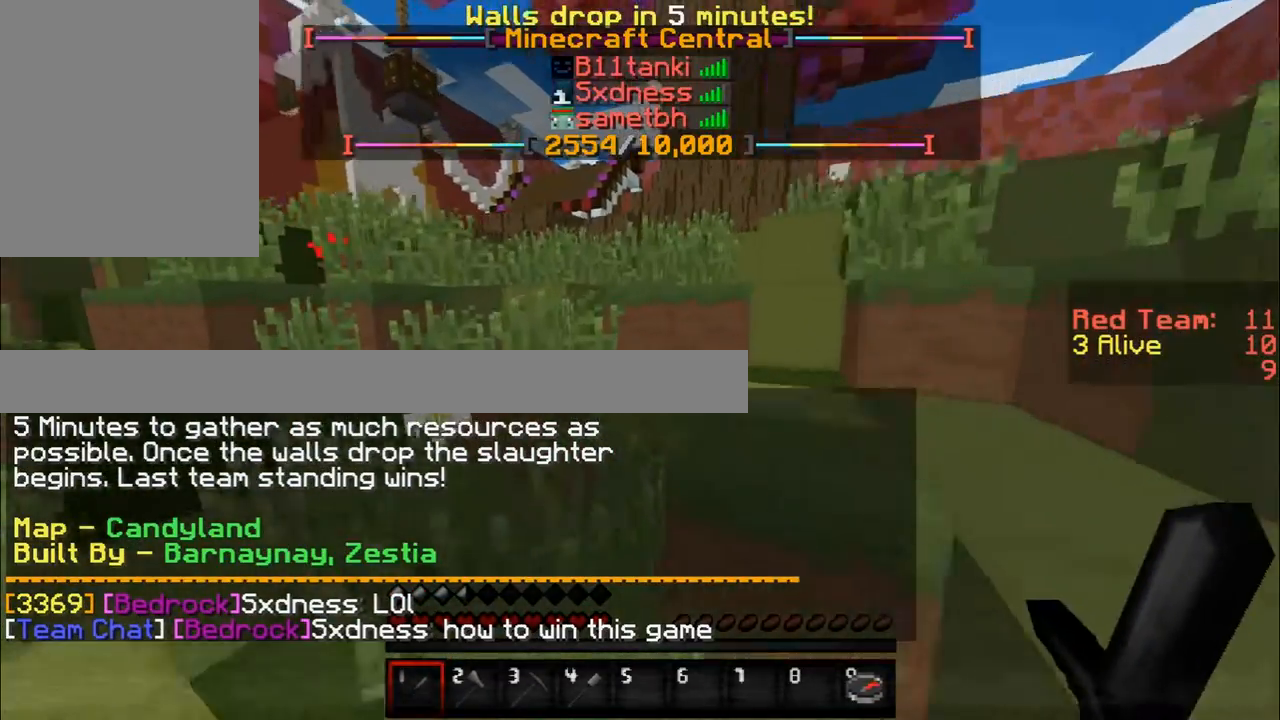
{"keys": ["d", "w"], "mouse": [], "events": [[300, "d", "down"]]}
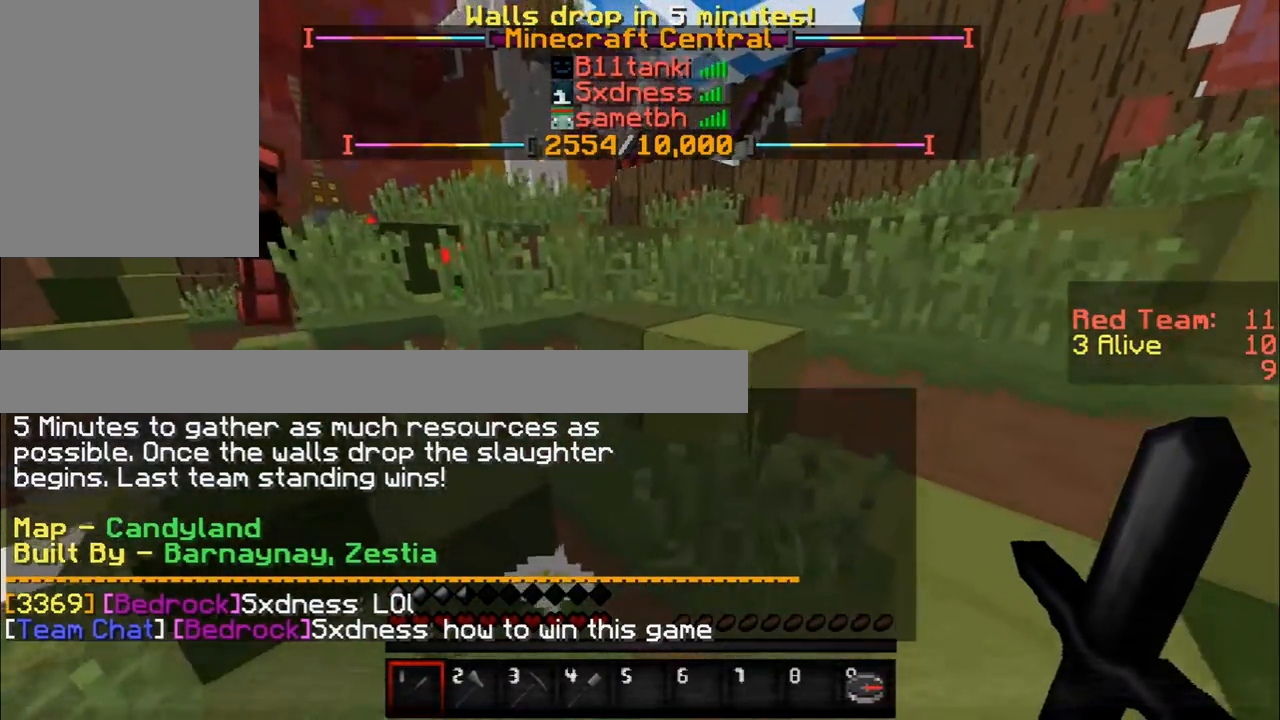
{"keys": ["w"], "mouse": [], "events": [[217, "d", "up"]]}
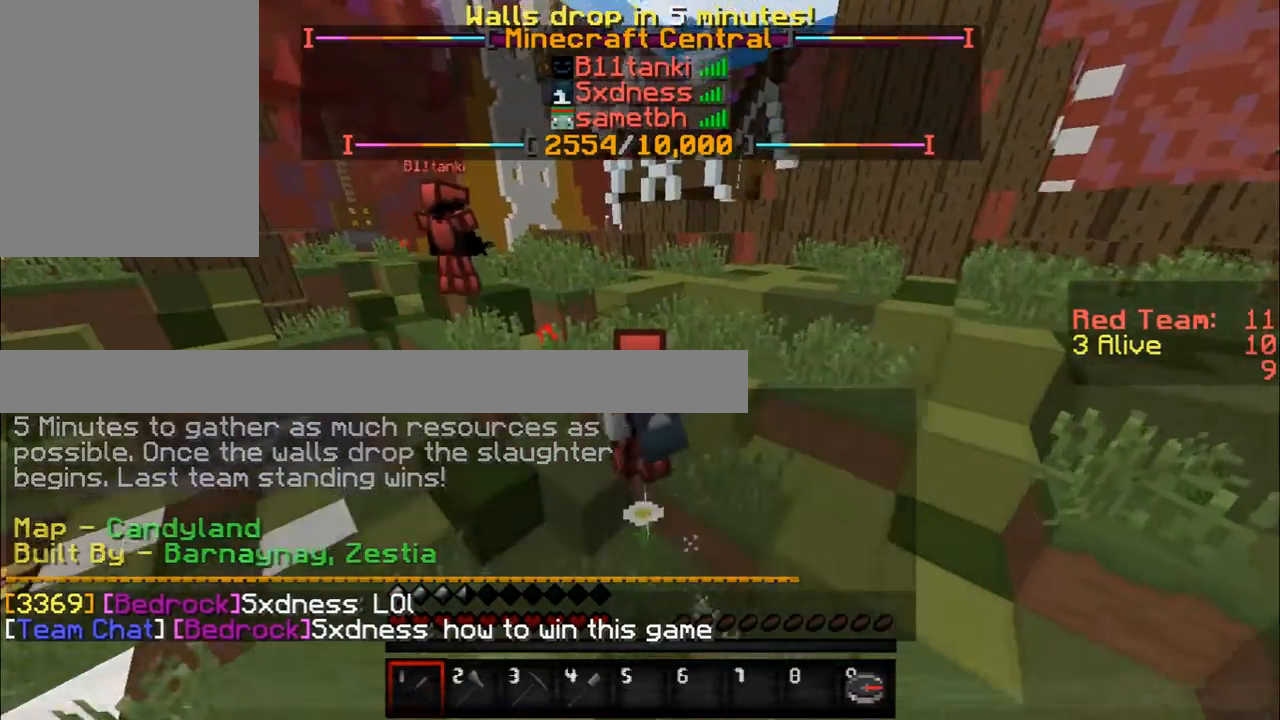
{"keys": ["w"], "mouse": [], "events": []}
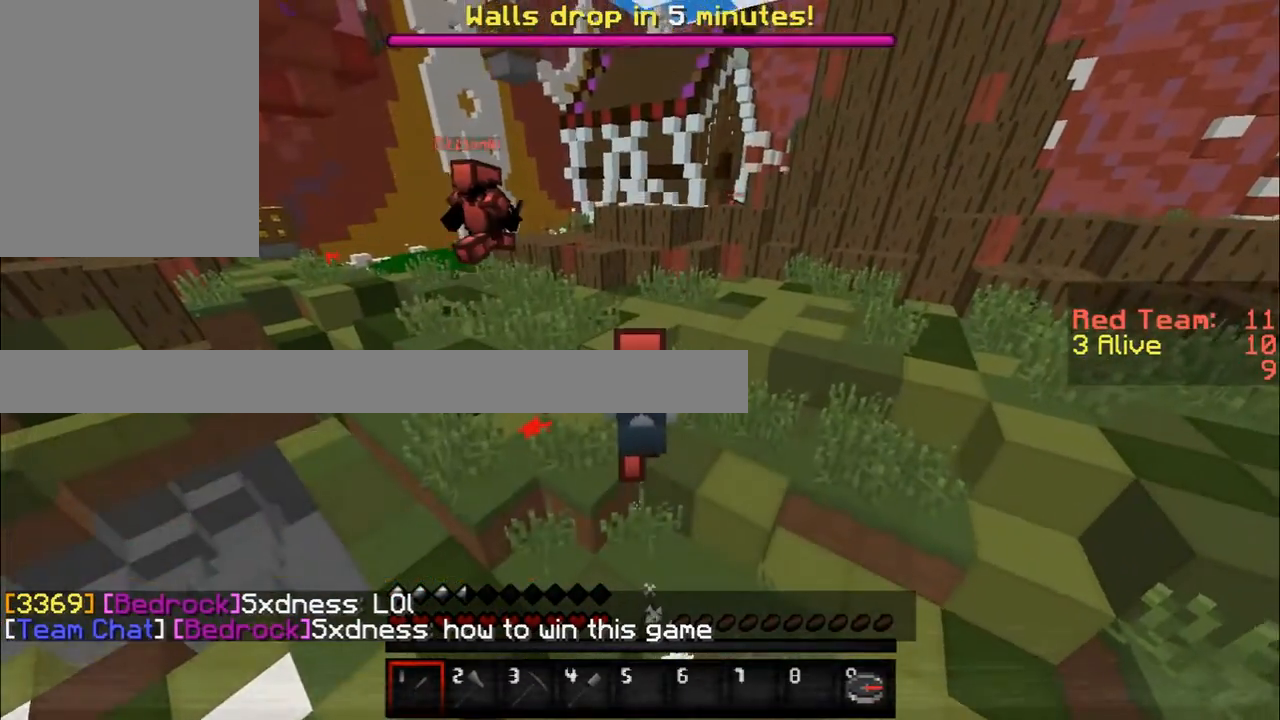
{"keys": ["w"], "mouse": [], "events": []}
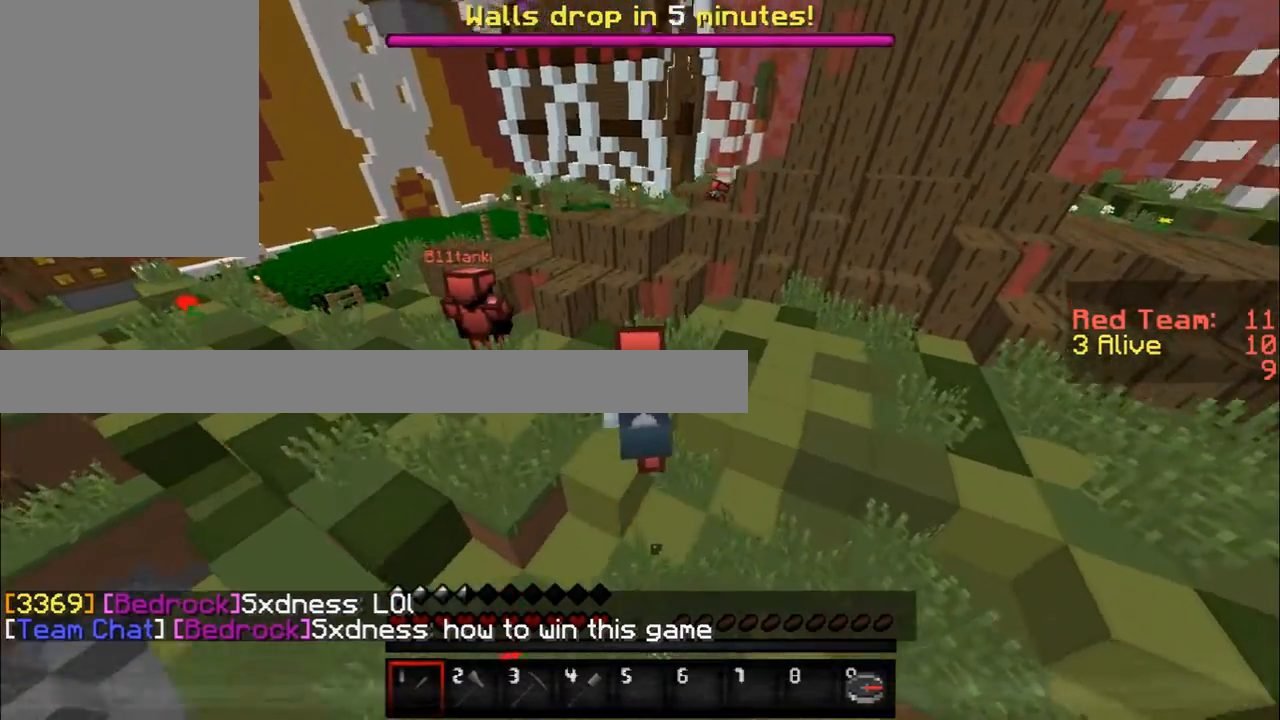
{"keys": ["w"], "mouse": [], "events": []}
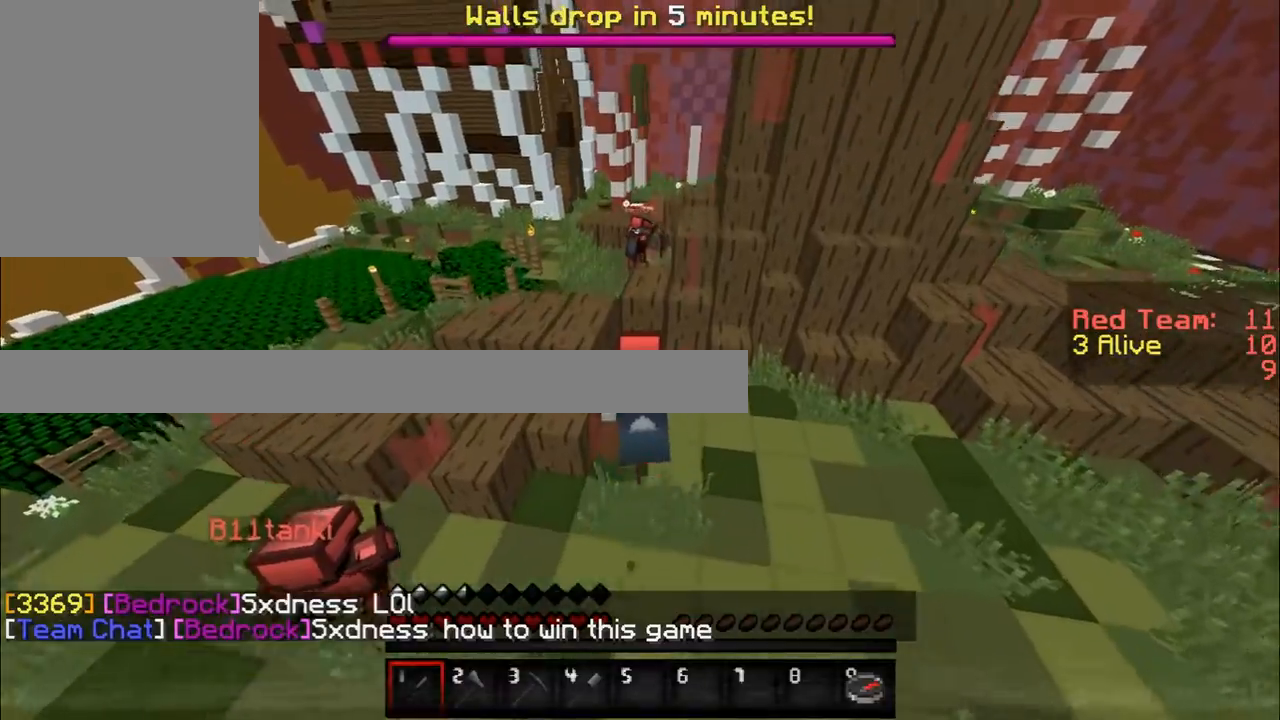
{"keys": ["w"], "mouse": [], "events": []}
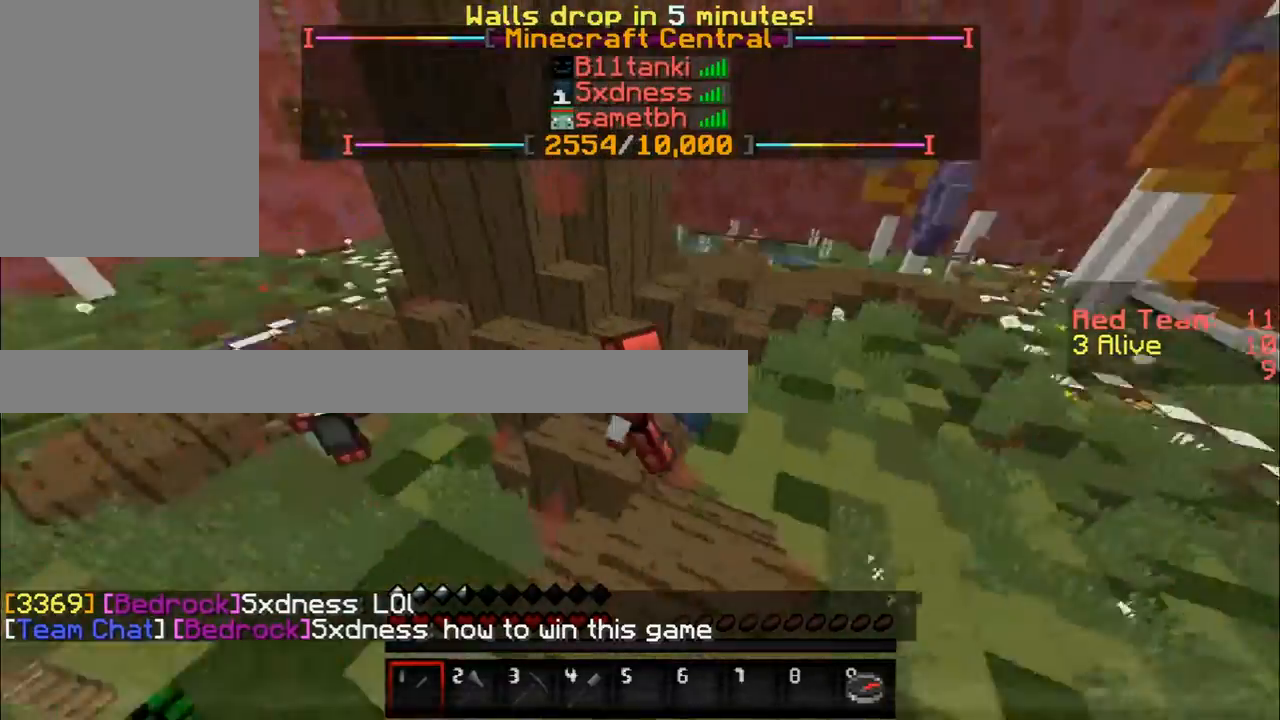
{"keys": ["w"], "mouse": [], "events": []}
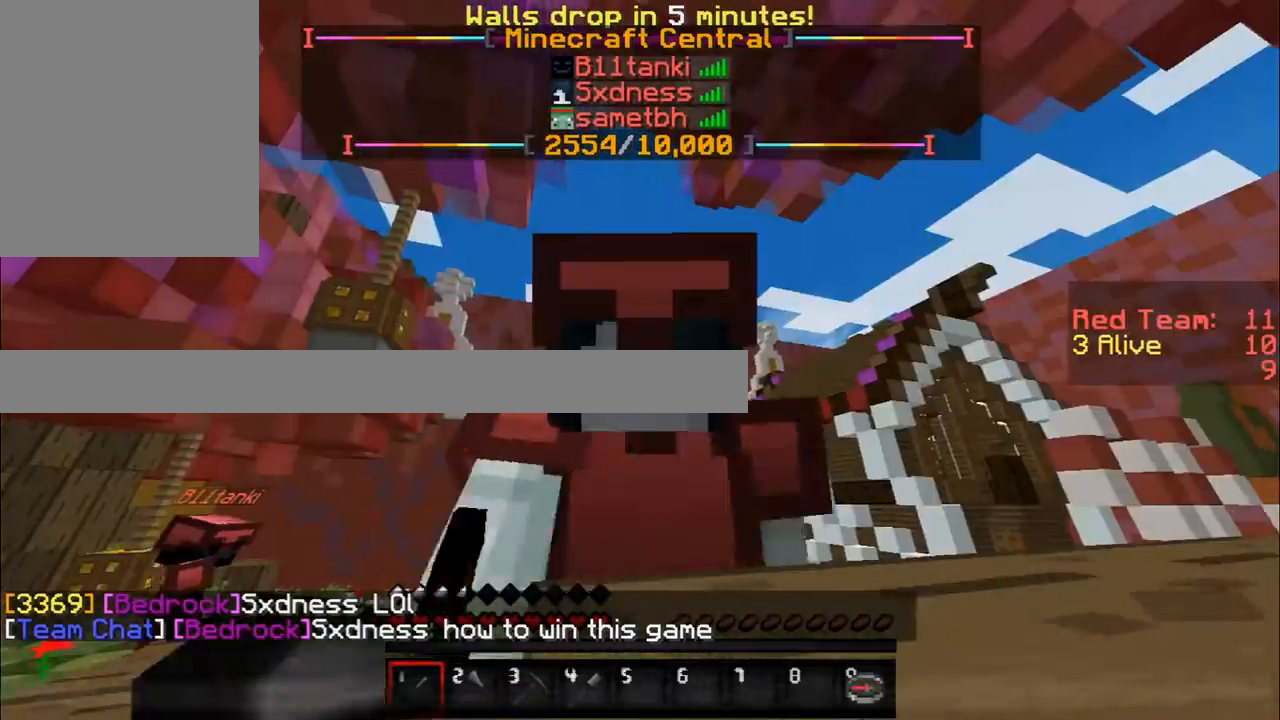
{"keys": ["w"], "mouse": [], "events": []}
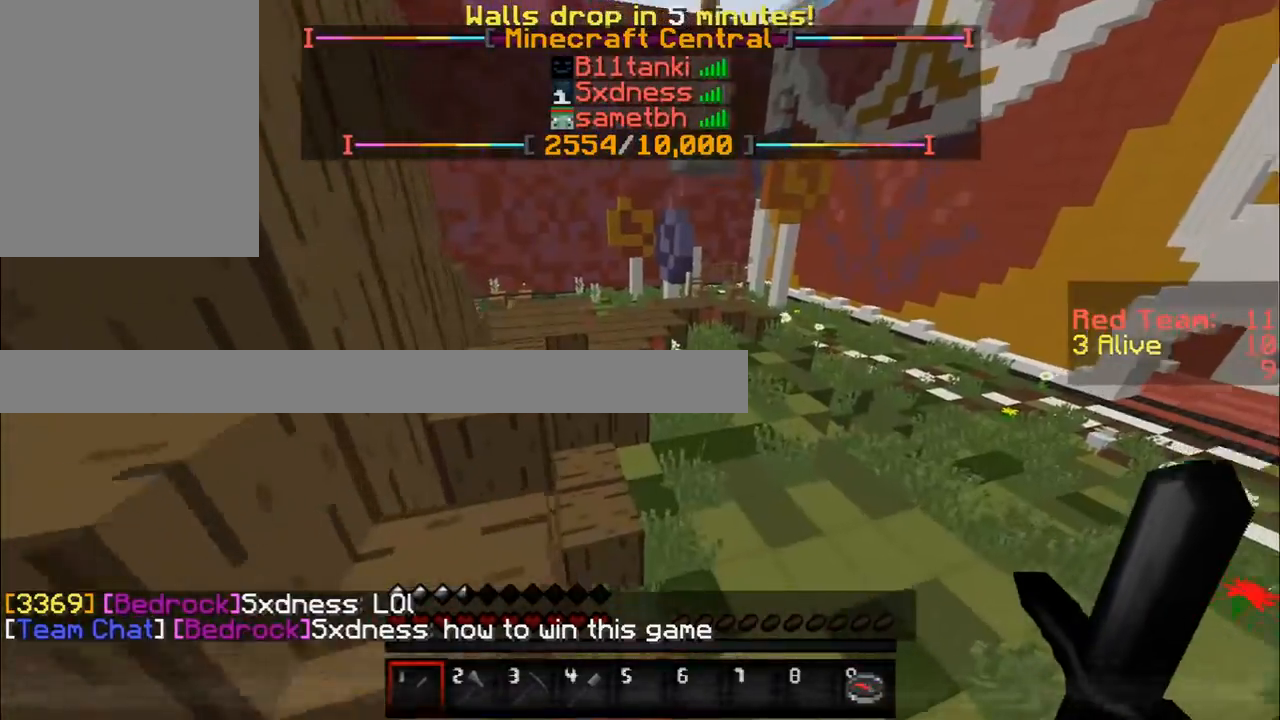
{"keys": ["w"], "mouse": [], "events": []}
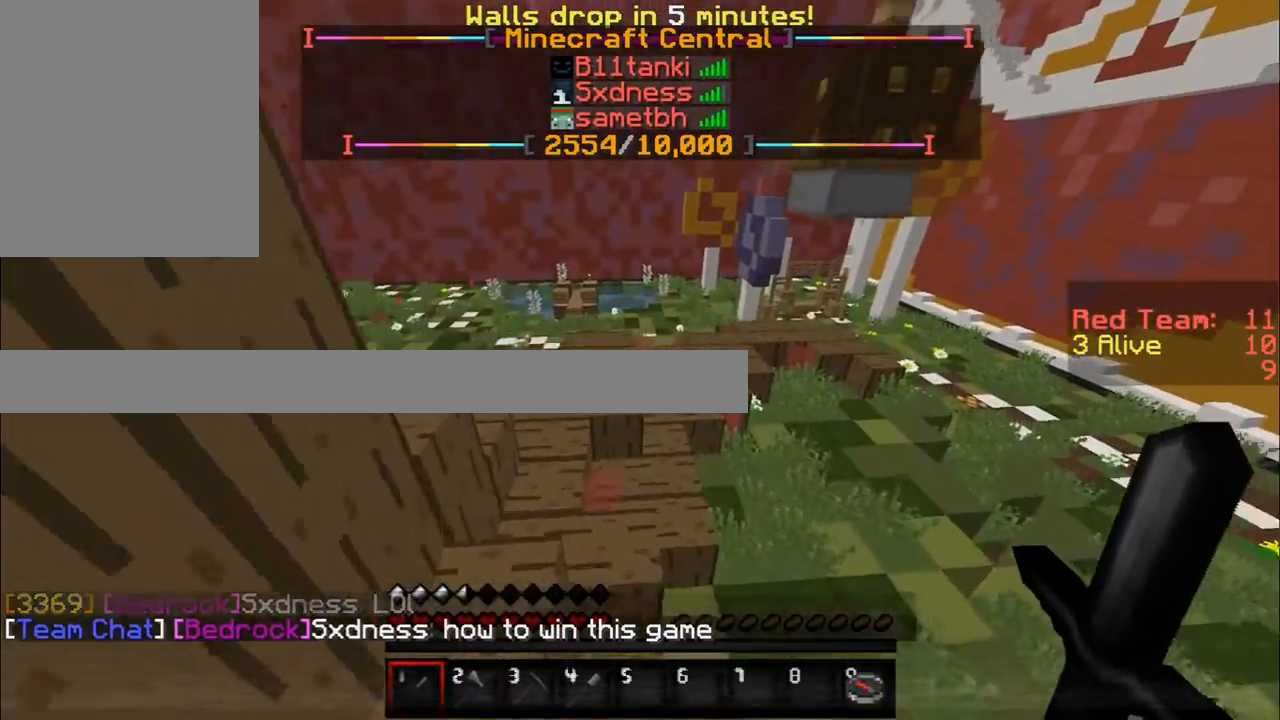
{"keys": ["w"], "mouse": [], "events": []}
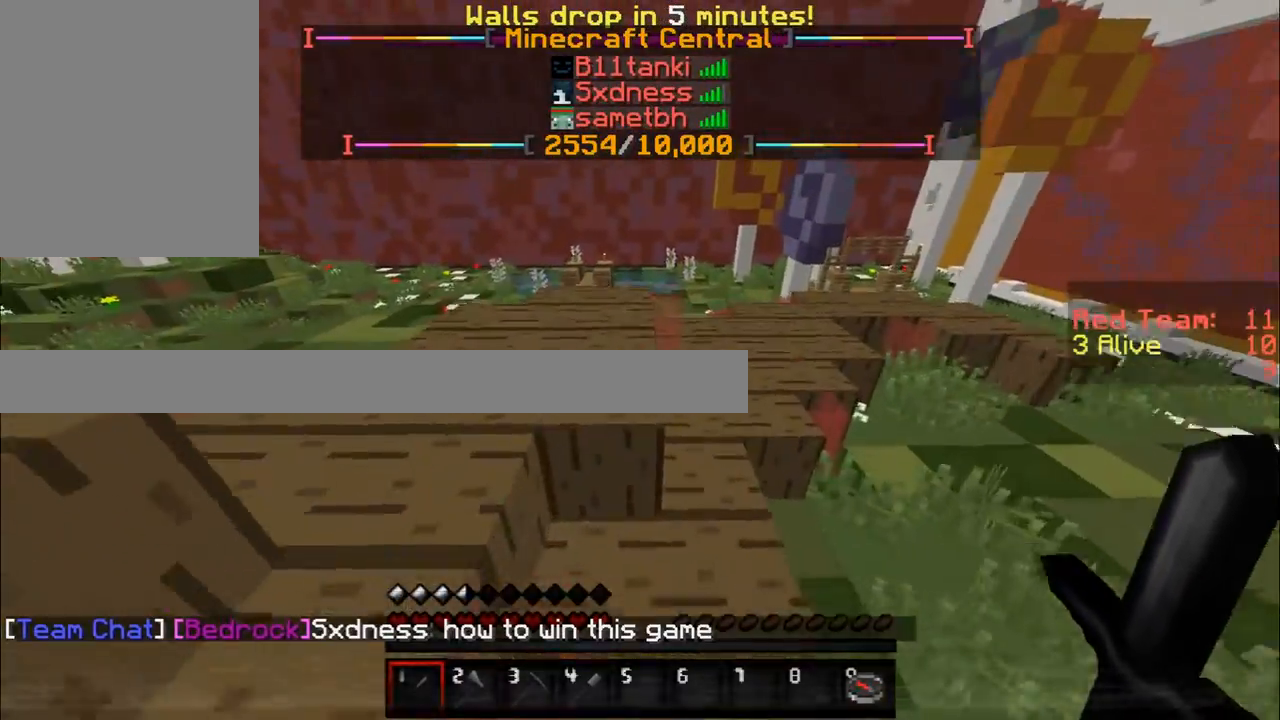
{"keys": ["w"], "mouse": [], "events": []}
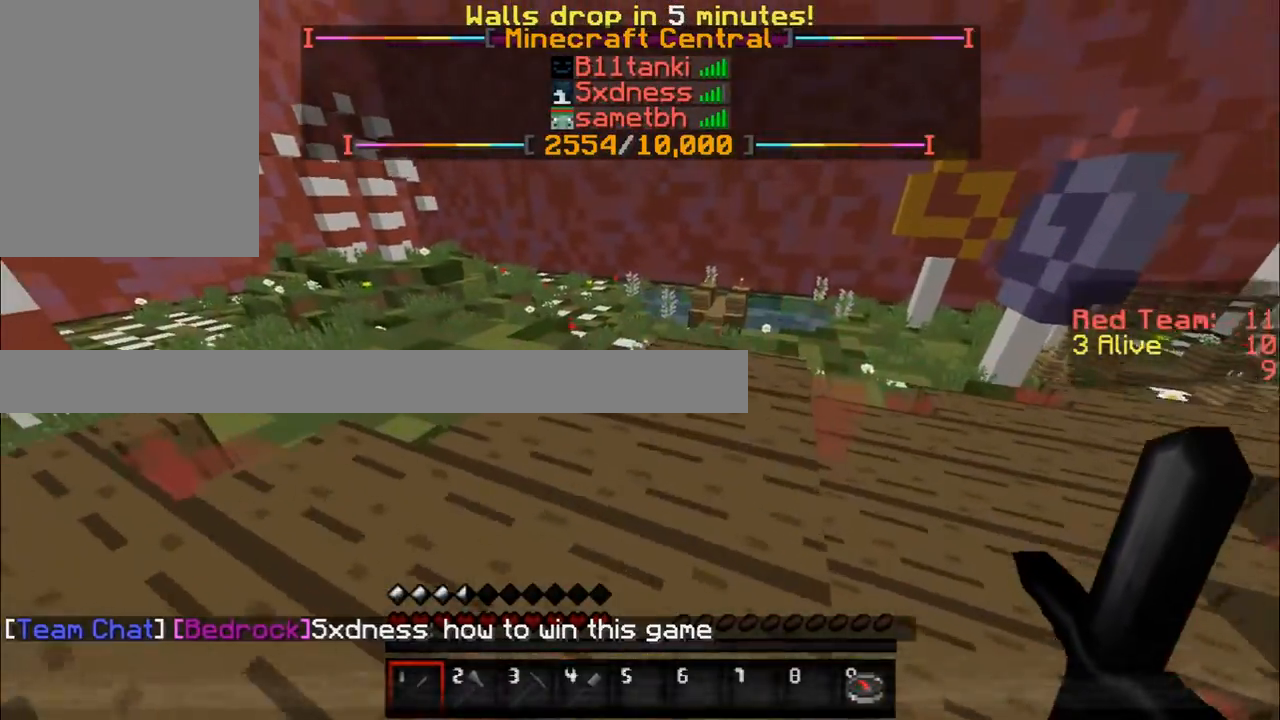
{"keys": ["w"], "mouse": [], "events": []}
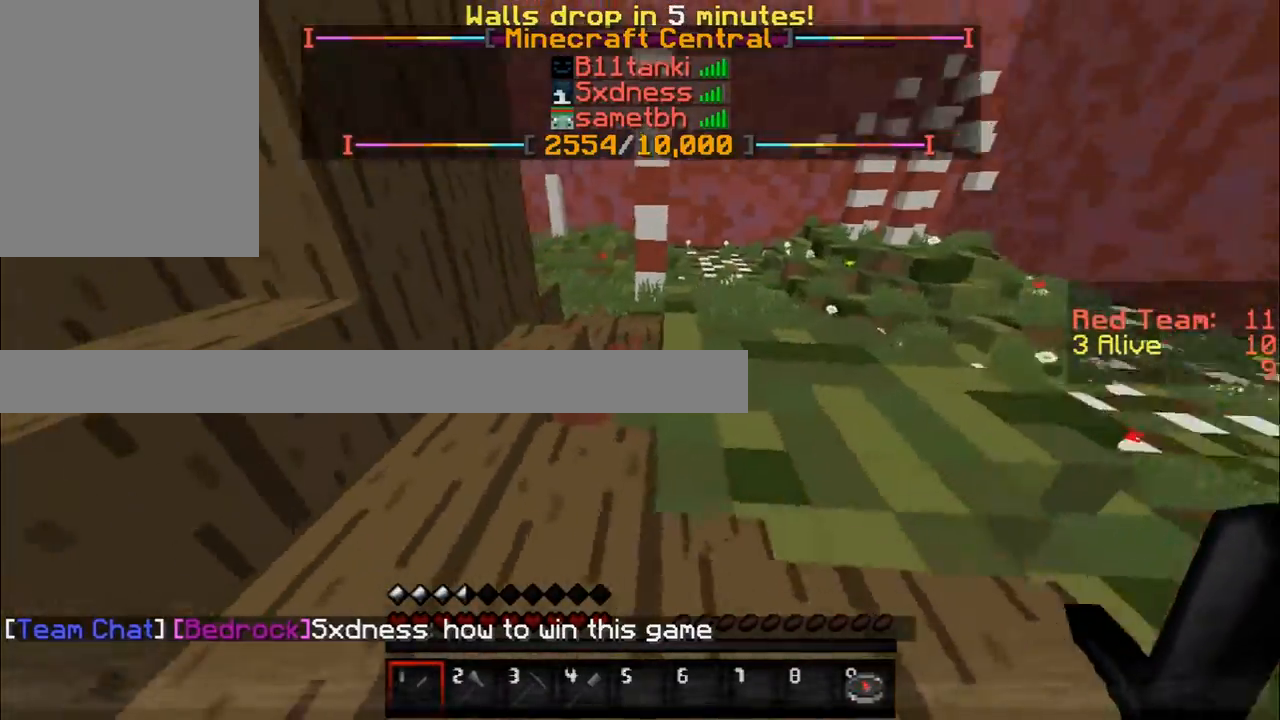
{"keys": ["w"], "mouse": [], "events": []}
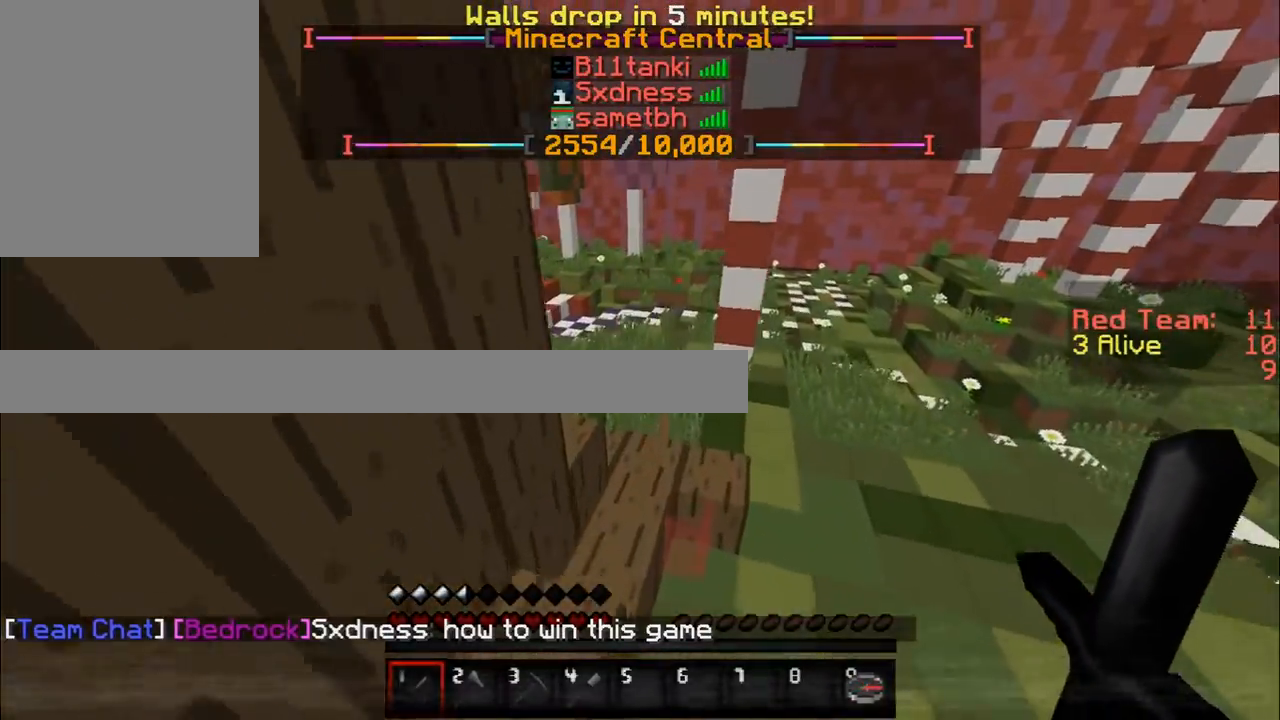
{"keys": ["d", "w"], "mouse": [], "events": [[301, "d", "down"]]}
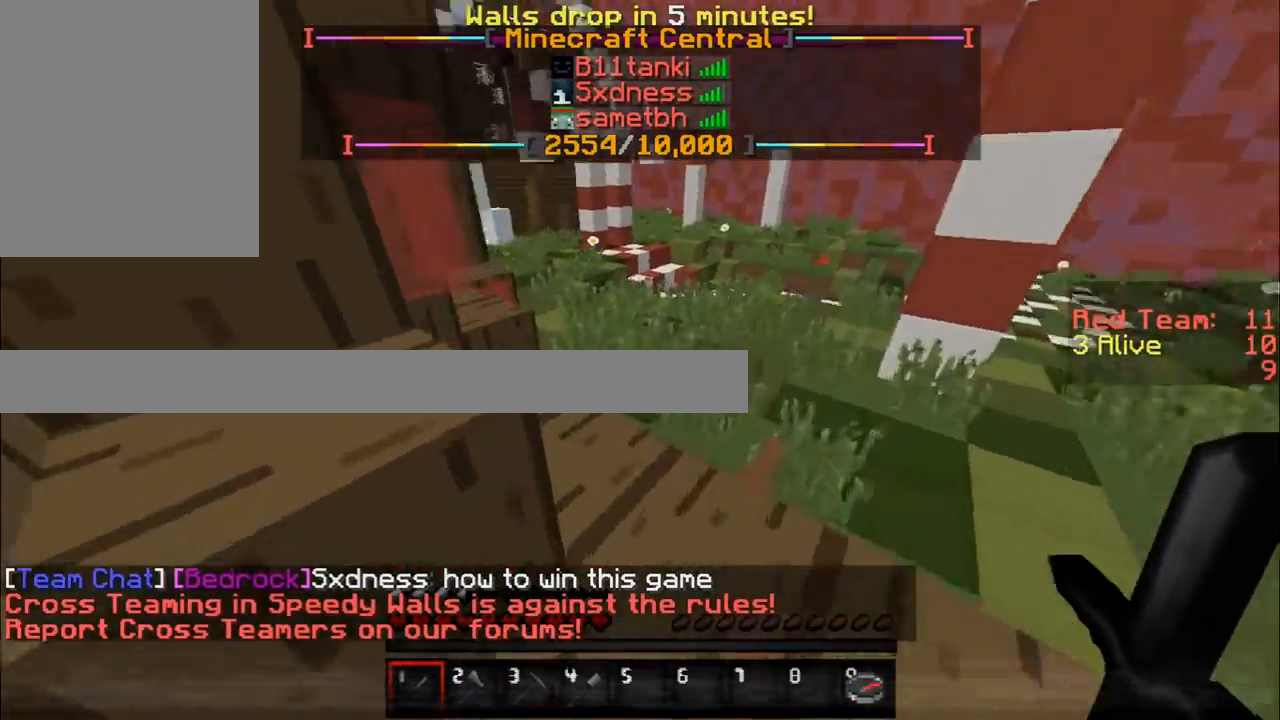
{"keys": ["w"], "mouse": [], "events": [[233, "d", "up"]]}